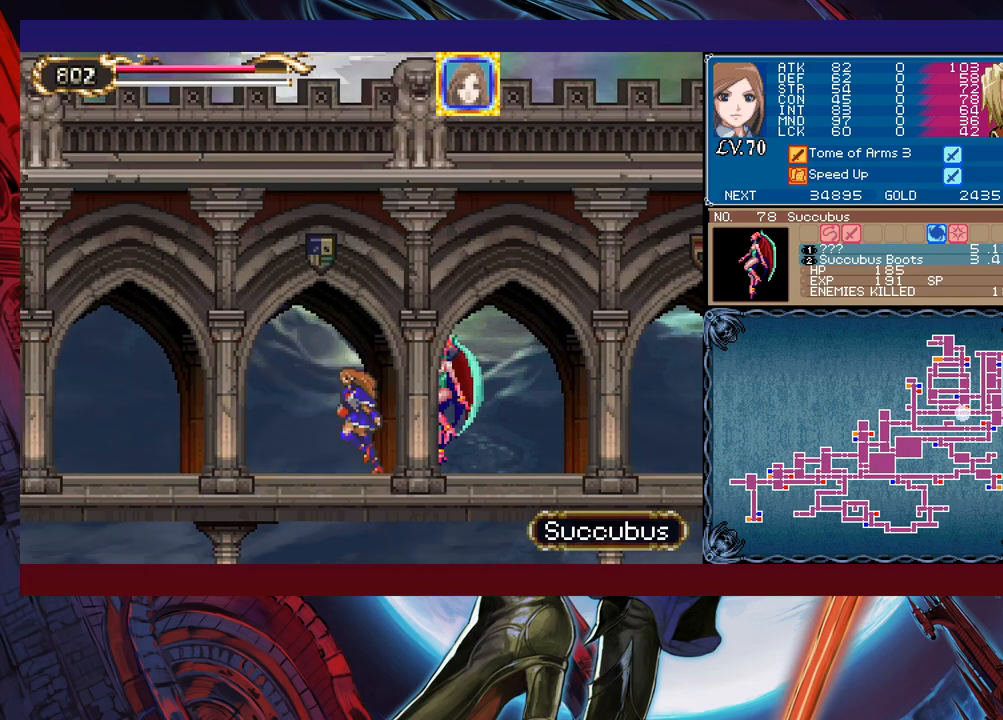
Gameplay with a controller (Xbox layout); each line is a JSON object with the inputs held at the frame after it. "events" lists button and stick changes between this image and that frame as [ms after this image, input, new state], when the widget could be followed in between. Not read: L2 R2 right_stick.
{"buttons": [], "left_stick": "left", "events": [[17, "left_stick", "right"], [33, "X", "down"], [83, "left_stick", "center"], [133, "X", "up"], [217, "Y", "down"], [333, "left_stick", "left"], [367, "Y", "up"], [383, "B", "down"], [483, "B", "up"]]}
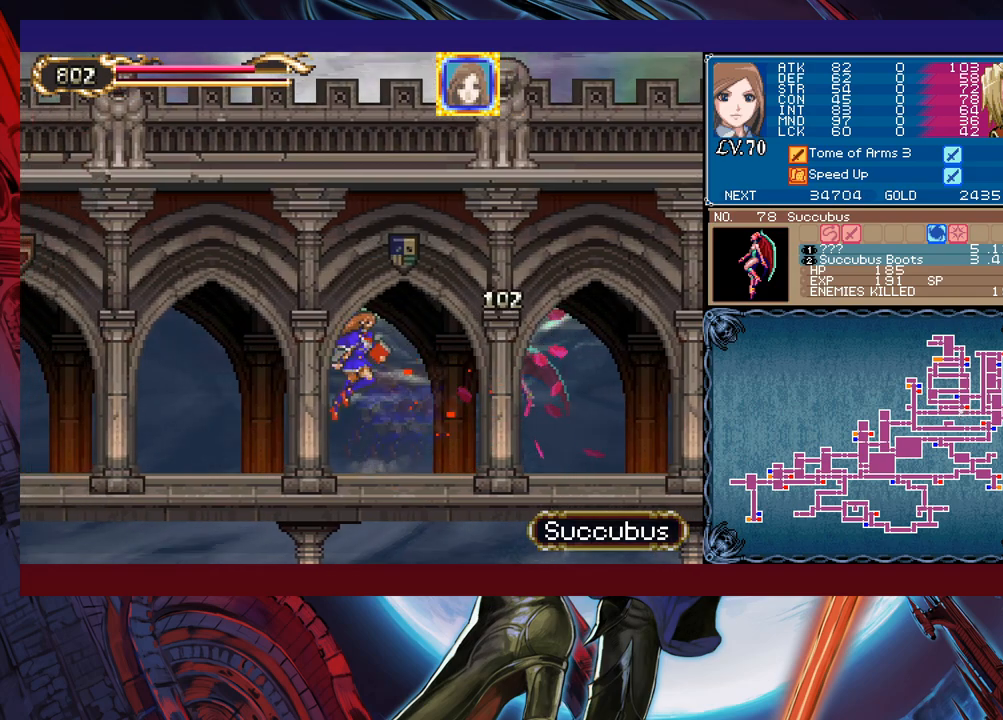
{"buttons": [], "left_stick": "left", "events": [[317, "left_stick", "right"], [333, "Y", "down"], [383, "B", "down"], [383, "Y", "up"], [417, "left_stick", "left"], [467, "B", "up"]]}
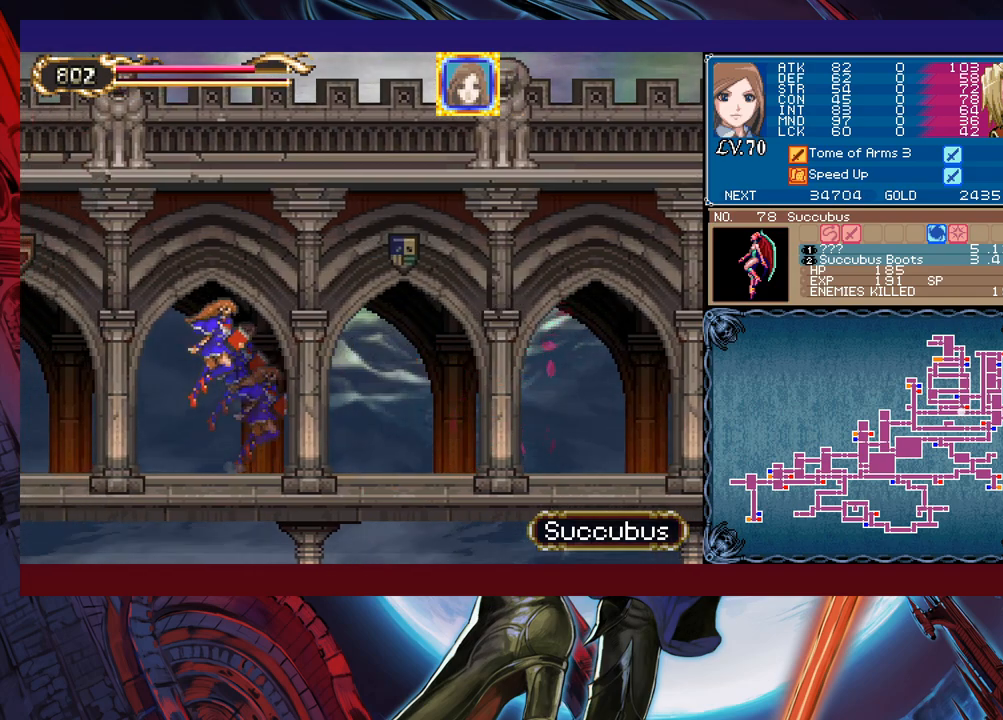
{"buttons": ["B"], "left_stick": "right", "events": [[33, "B", "down"], [83, "B", "up"], [417, "left_stick", "right"], [433, "Y", "down"], [467, "B", "down"], [467, "Y", "up"]]}
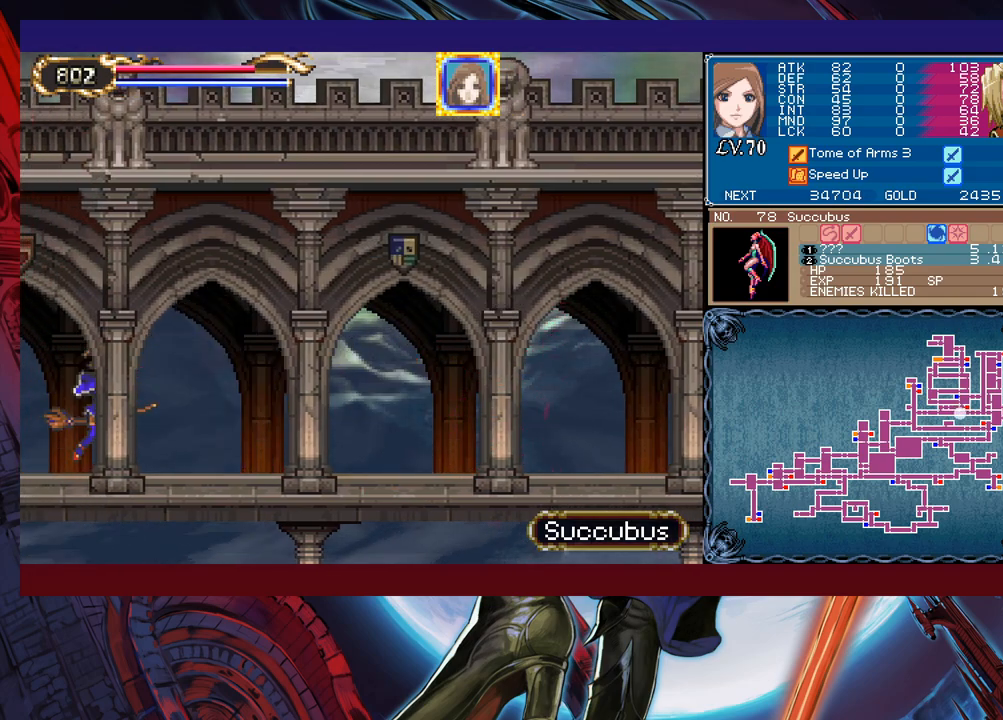
{"buttons": [], "left_stick": "left", "events": [[17, "B", "up"], [17, "left_stick", "left"]]}
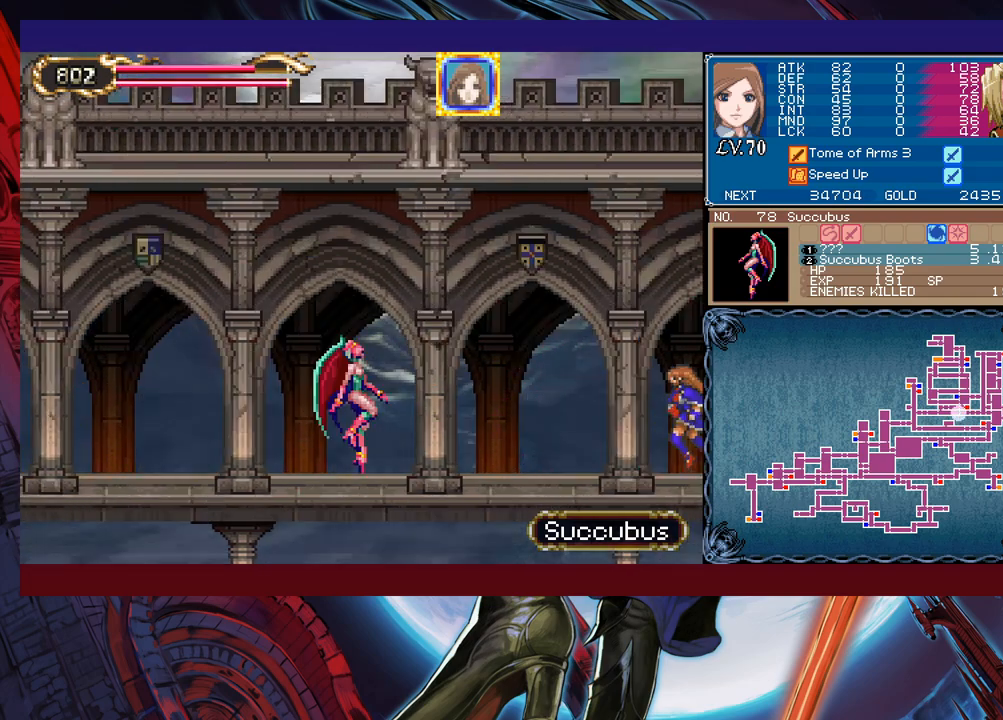
{"buttons": [], "left_stick": "left", "events": [[167, "left_stick", "right"], [183, "Y", "down"], [217, "B", "down"], [217, "Y", "up"], [267, "B", "up"], [267, "left_stick", "left"]]}
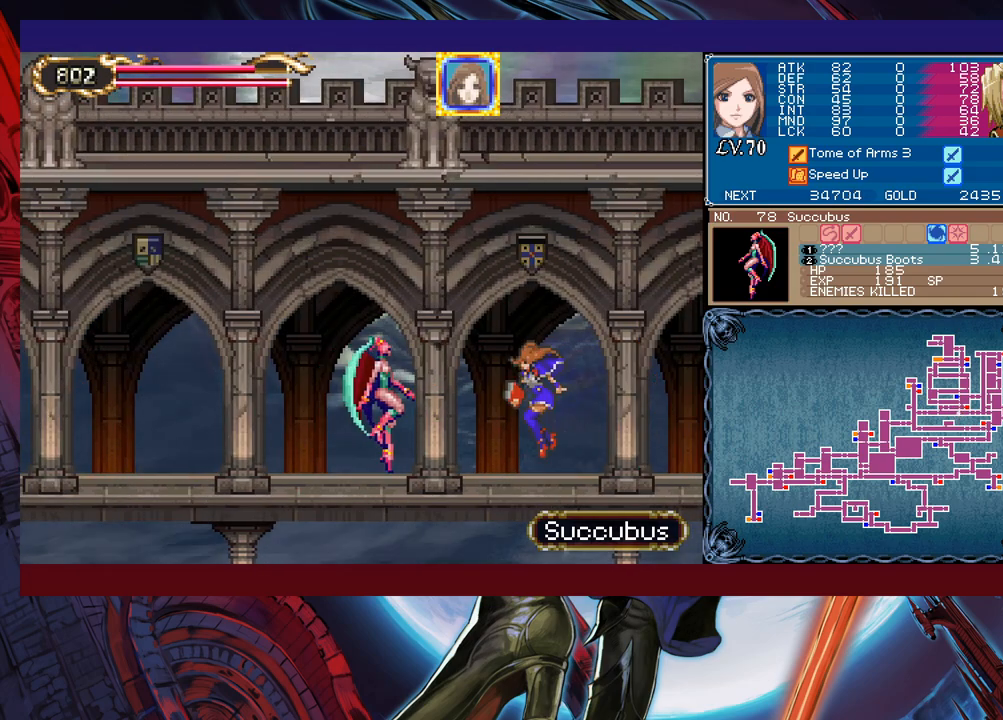
{"buttons": [], "left_stick": "left", "events": [[67, "X", "down"], [133, "X", "up"], [133, "left_stick", "center"], [233, "Y", "down"], [233, "left_stick", "down"], [333, "Y", "up"], [367, "left_stick", "left"]]}
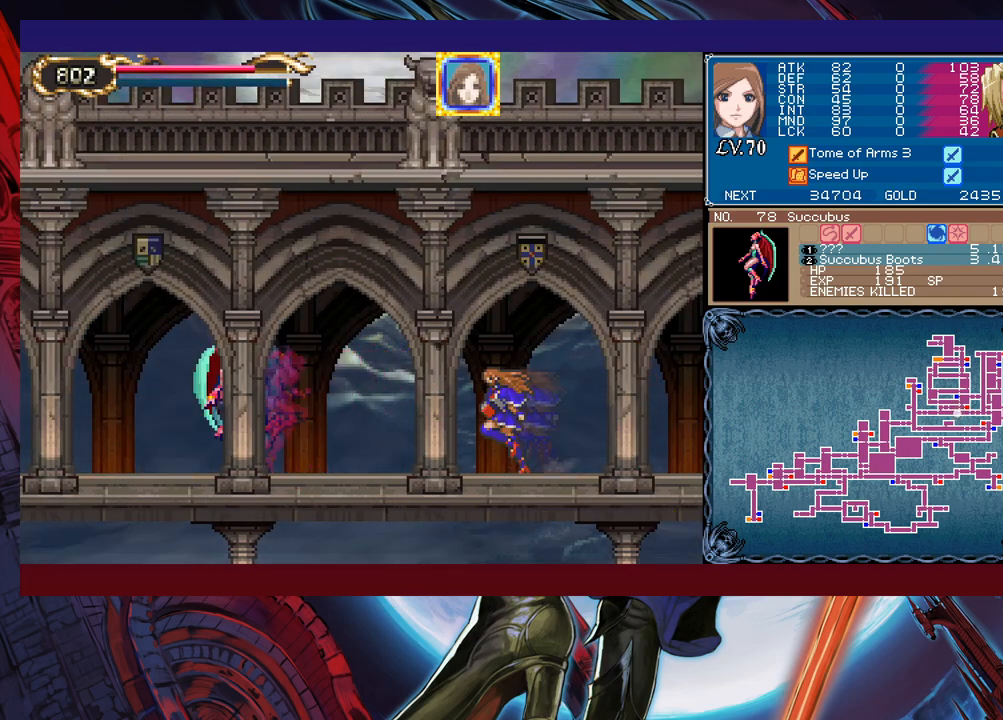
{"buttons": [], "left_stick": "left", "events": [[133, "B", "down"], [217, "B", "up"], [283, "X", "down"], [383, "X", "up"]]}
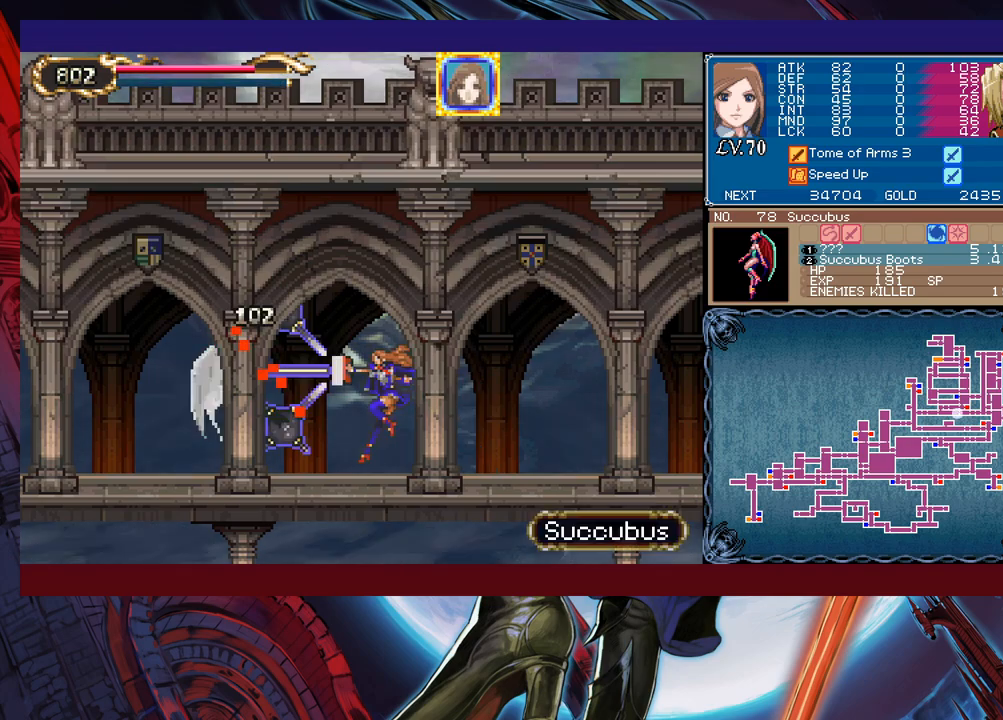
{"buttons": [], "left_stick": "center", "events": [[83, "Y", "down"], [83, "left_stick", "down-left"], [167, "Y", "up"], [183, "left_stick", "left"], [283, "left_stick", "center"], [383, "X", "down"], [483, "X", "up"]]}
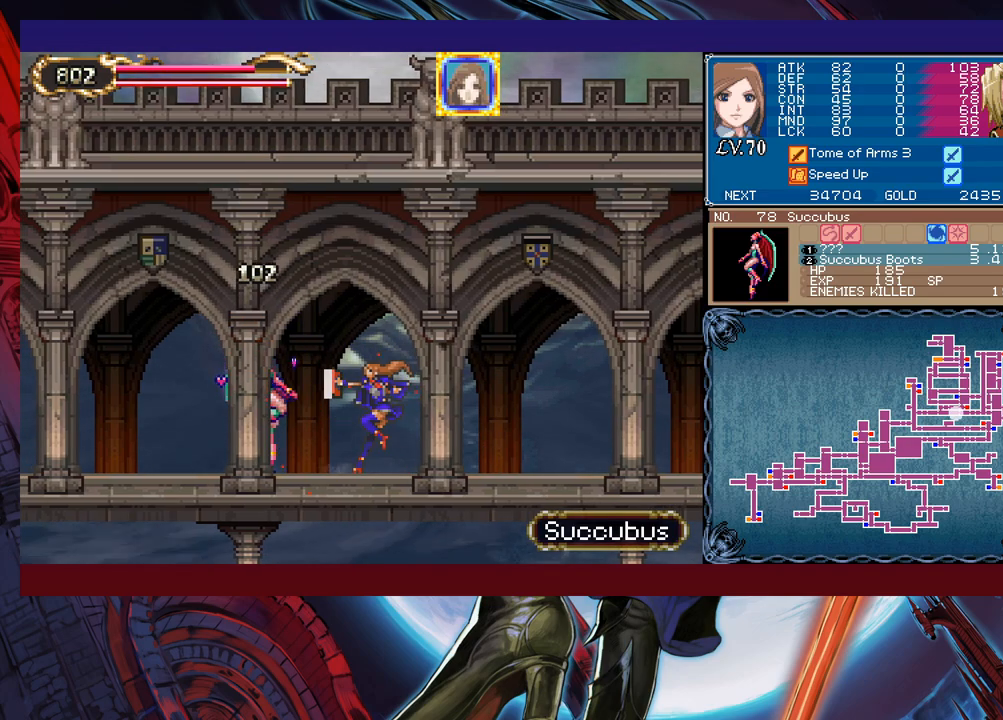
{"buttons": [], "left_stick": "left", "events": [[67, "Y", "down"], [83, "left_stick", "down"], [167, "Y", "up"], [183, "left_stick", "left"], [383, "Y", "down"], [383, "left_stick", "right"], [433, "B", "down"], [433, "Y", "up"], [483, "B", "up"], [483, "left_stick", "left"]]}
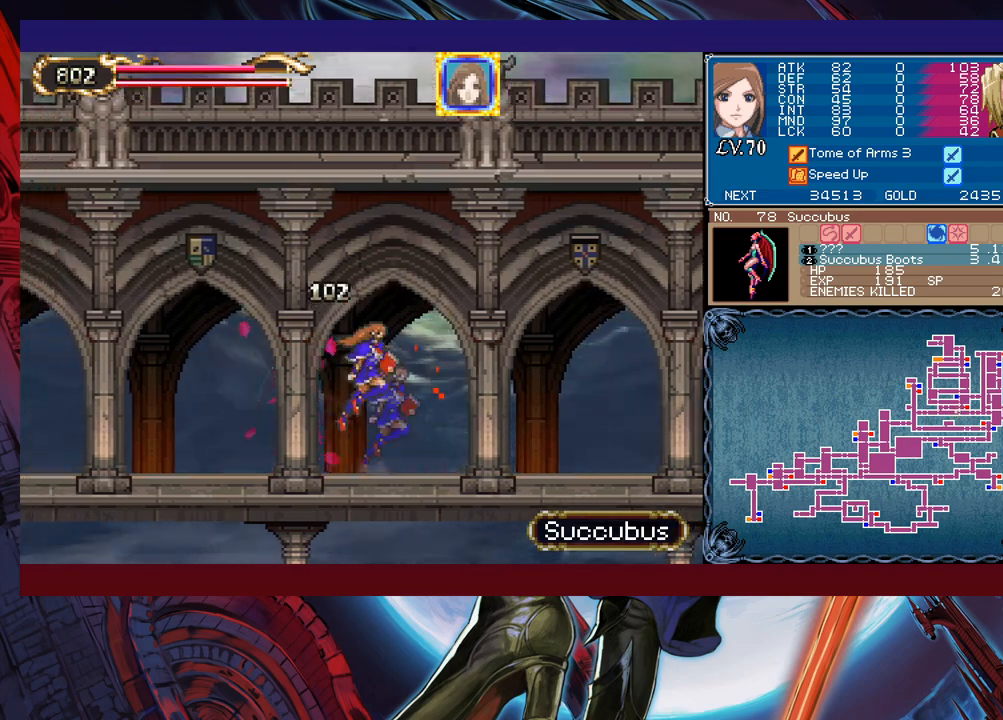
{"buttons": [], "left_stick": "left", "events": [[283, "left_stick", "right"], [317, "Y", "down"], [333, "B", "down"], [333, "Y", "up"], [383, "B", "up"], [383, "left_stick", "left"]]}
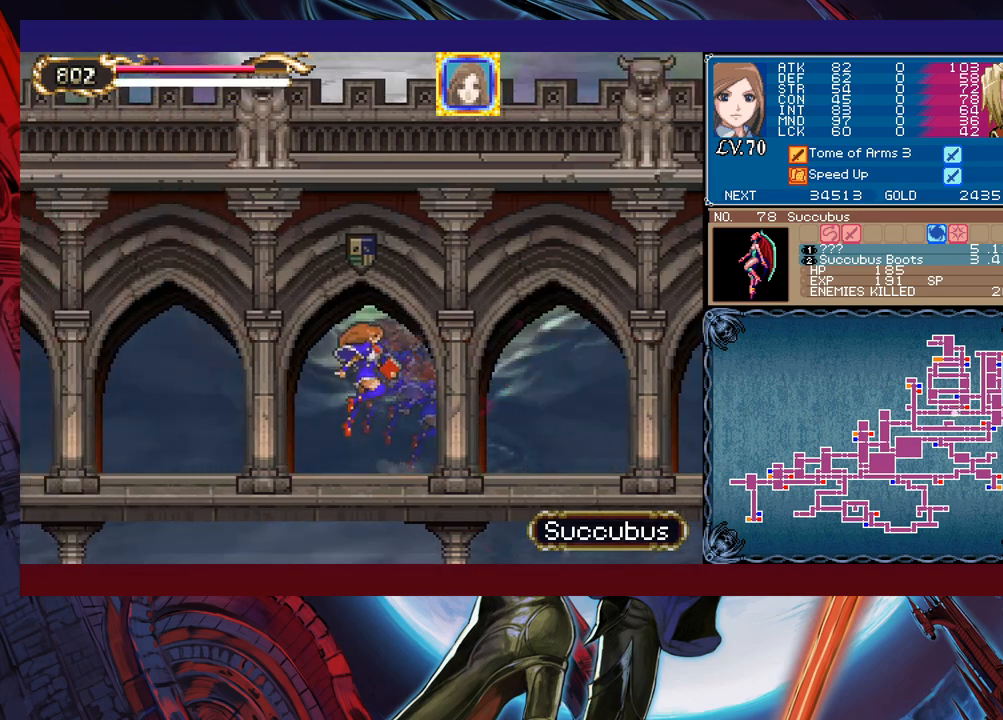
{"buttons": [], "left_stick": "right", "events": [[133, "left_stick", "right"], [183, "B", "down"], [233, "B", "up"], [233, "left_stick", "left"], [483, "left_stick", "right"]]}
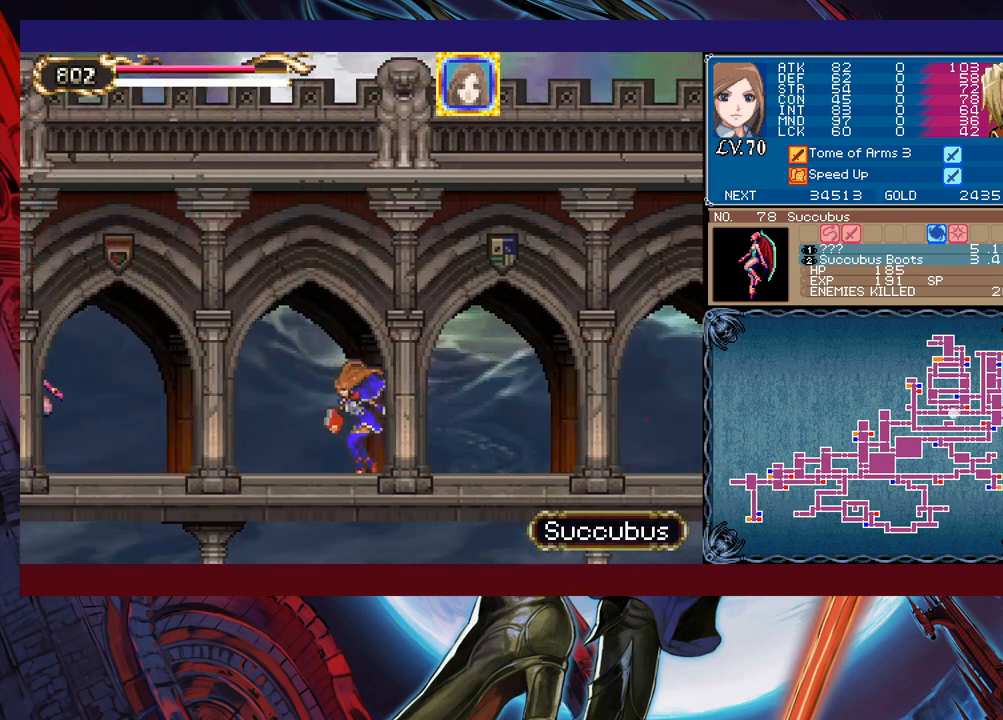
{"buttons": ["X"], "left_stick": "left", "events": [[17, "Y", "down"], [33, "B", "down"], [67, "Y", "up"], [83, "B", "up"], [83, "left_stick", "left"], [483, "X", "down"]]}
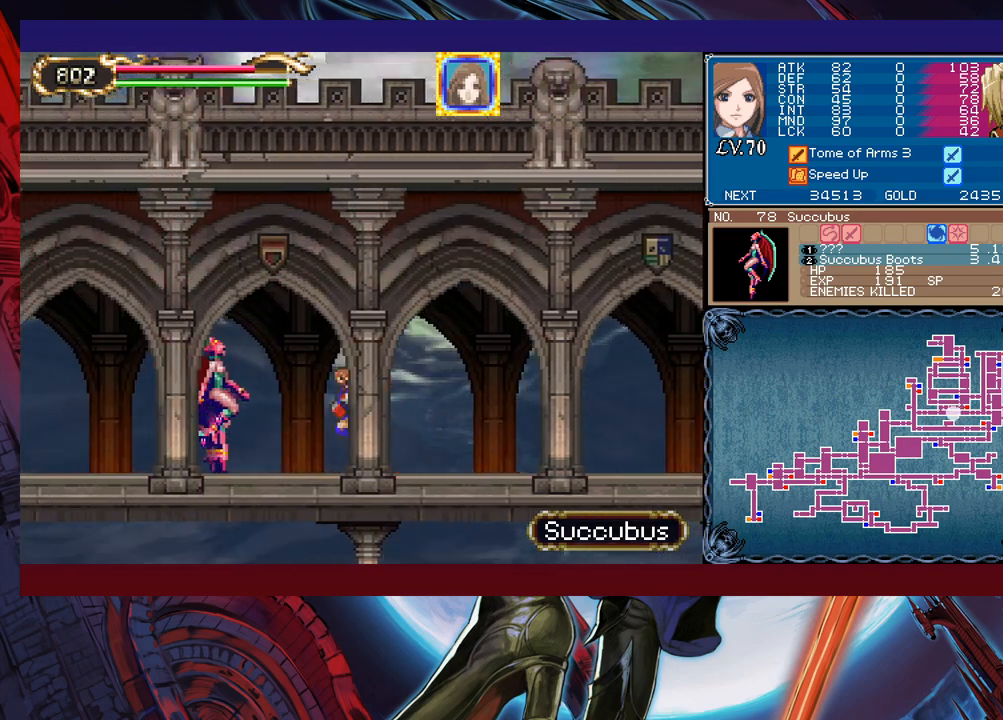
{"buttons": [], "left_stick": "center", "events": [[67, "left_stick", "center"], [117, "X", "up"], [183, "Y", "down"], [183, "left_stick", "down"], [317, "Y", "up"], [333, "left_stick", "center"]]}
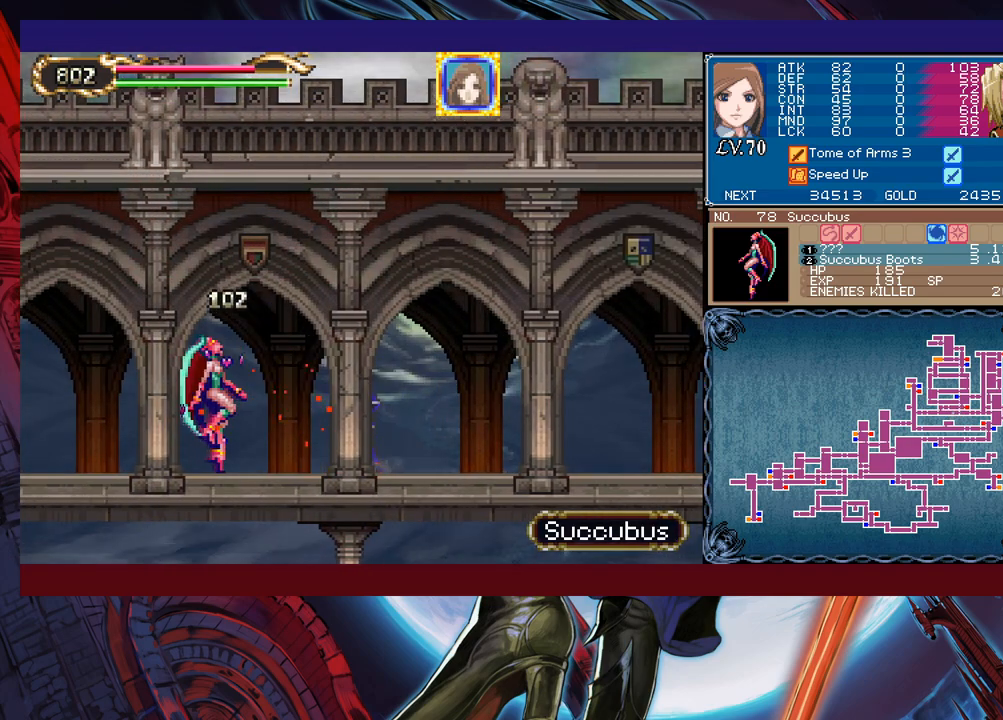
{"buttons": [], "left_stick": "down", "events": [[167, "X", "down"], [233, "X", "up"], [367, "Y", "down"], [433, "left_stick", "down"], [467, "Y", "up"]]}
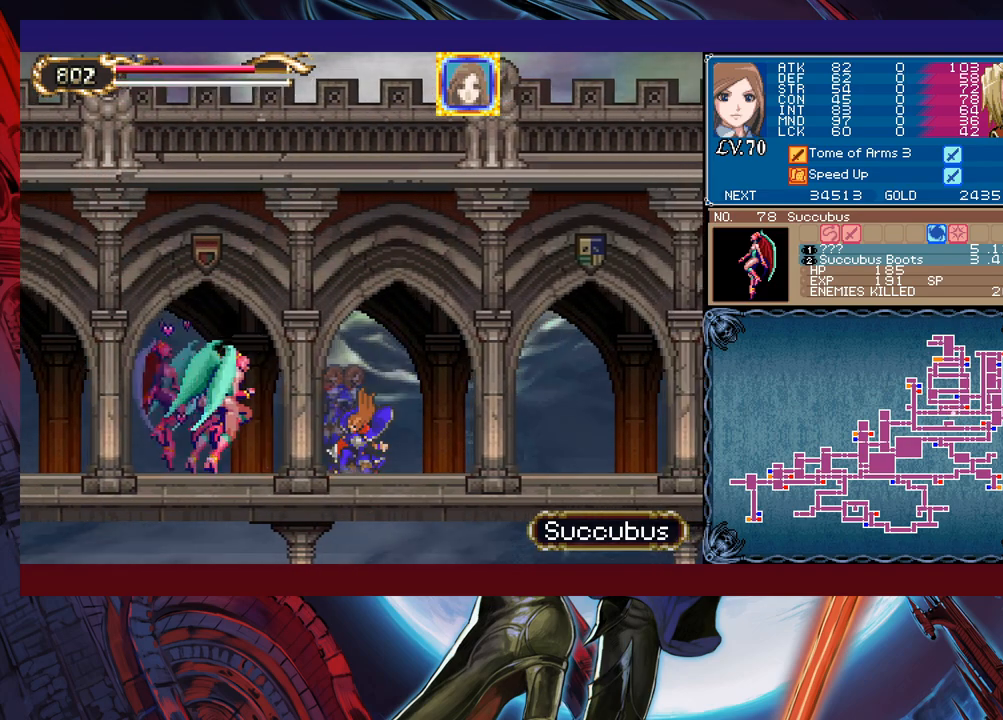
{"buttons": [], "left_stick": "center", "events": [[83, "left_stick", "right"], [367, "left_stick", "left"], [417, "X", "down"], [433, "left_stick", "center"], [467, "X", "up"]]}
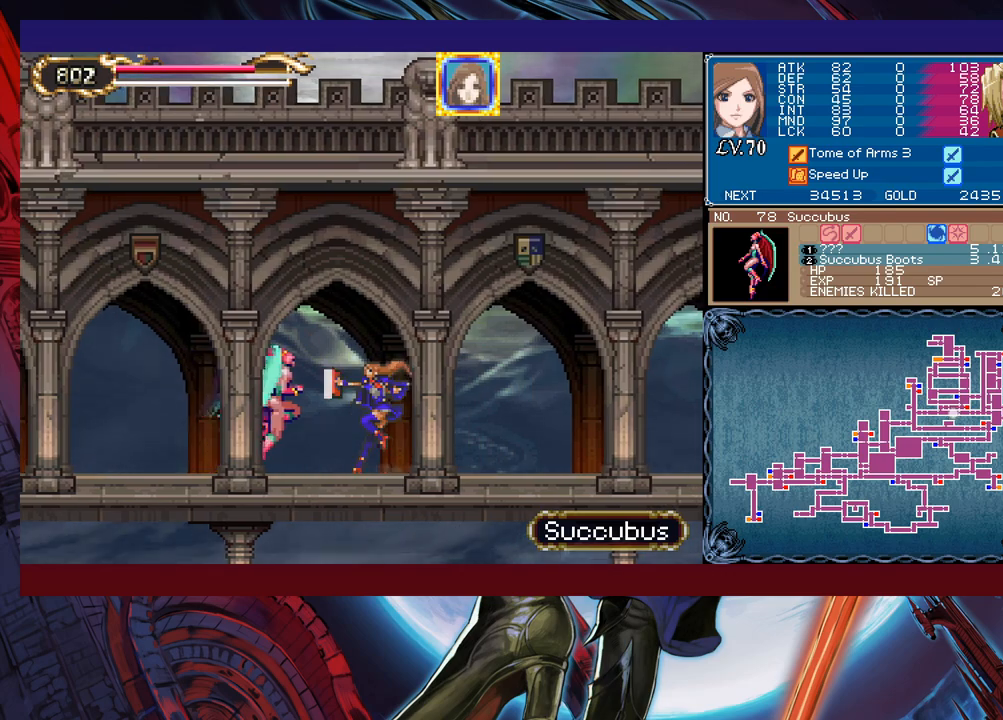
{"buttons": ["B"], "left_stick": "center", "events": [[33, "Y", "down"], [83, "left_stick", "down"], [133, "Y", "up"], [183, "left_stick", "left"], [417, "left_stick", "right"], [433, "Y", "down"], [467, "B", "down"], [467, "Y", "up"], [483, "left_stick", "center"]]}
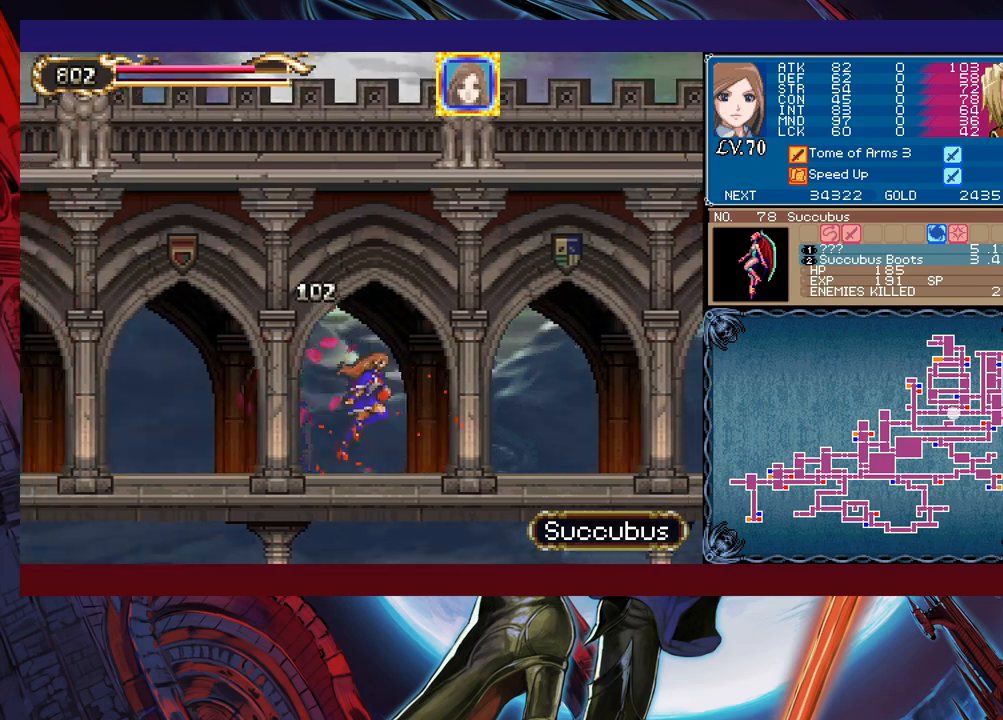
{"buttons": [], "left_stick": "left", "events": [[17, "B", "up"], [17, "left_stick", "left"], [283, "left_stick", "right"], [317, "Y", "down"], [333, "B", "down"], [333, "Y", "up"], [383, "B", "up"], [383, "left_stick", "left"]]}
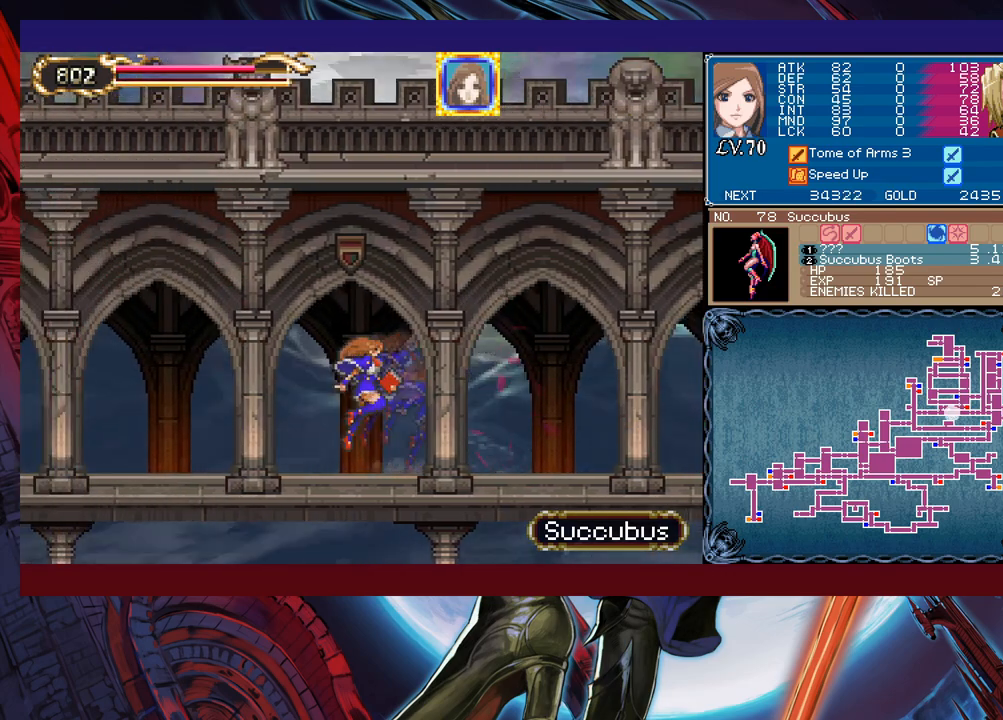
{"buttons": [], "left_stick": "center", "events": [[117, "left_stick", "up-right"], [133, "Y", "down"], [167, "B", "down"], [167, "Y", "up"], [183, "B", "up"], [217, "left_stick", "left"], [417, "left_stick", "right"], [433, "Y", "down"], [467, "B", "down"], [467, "Y", "up"], [483, "B", "up"], [483, "left_stick", "center"]]}
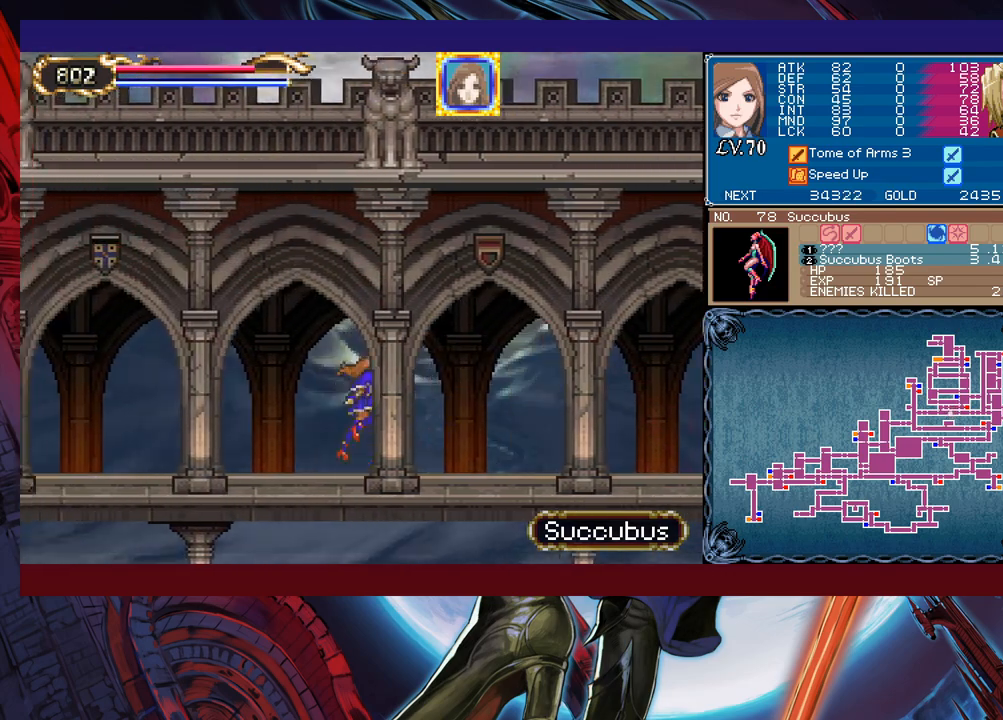
{"buttons": [], "left_stick": "center", "events": [[17, "left_stick", "left"], [217, "left_stick", "right"], [233, "Y", "down"], [267, "B", "down"], [267, "Y", "up"], [283, "B", "up"], [317, "left_stick", "left"], [483, "left_stick", "center"]]}
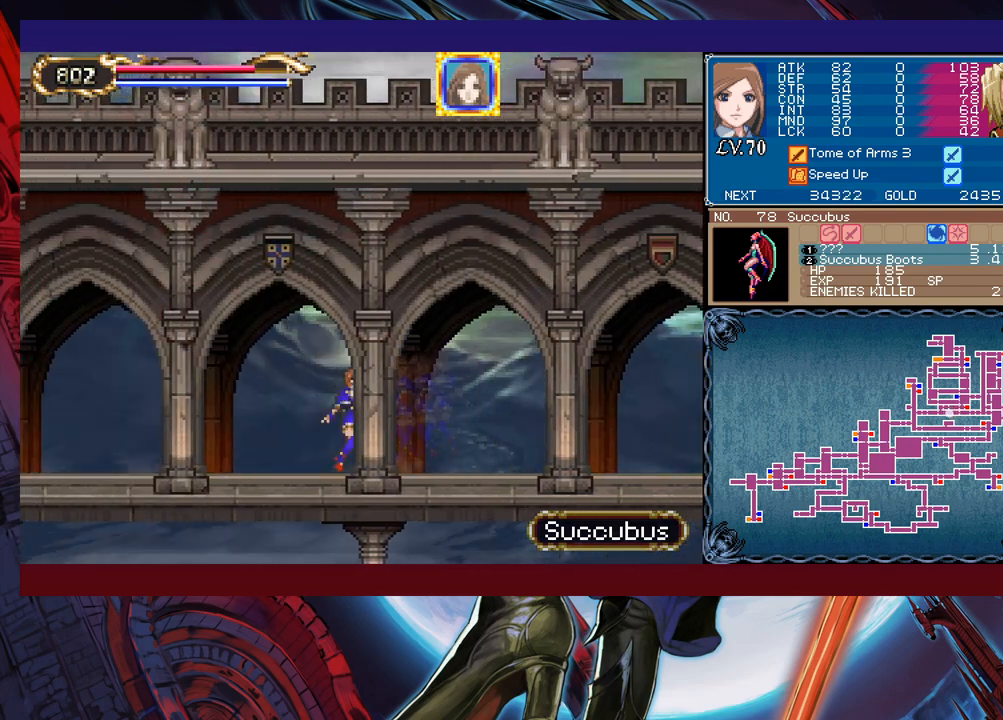
{"buttons": [], "left_stick": "left", "events": [[17, "left_stick", "right"], [33, "Y", "down"], [67, "B", "down"], [67, "Y", "up"], [83, "B", "up"], [117, "left_stick", "left"], [333, "left_stick", "right"], [367, "Y", "down"], [383, "B", "down"], [383, "Y", "up"], [383, "left_stick", "center"], [417, "B", "up"], [433, "left_stick", "left"]]}
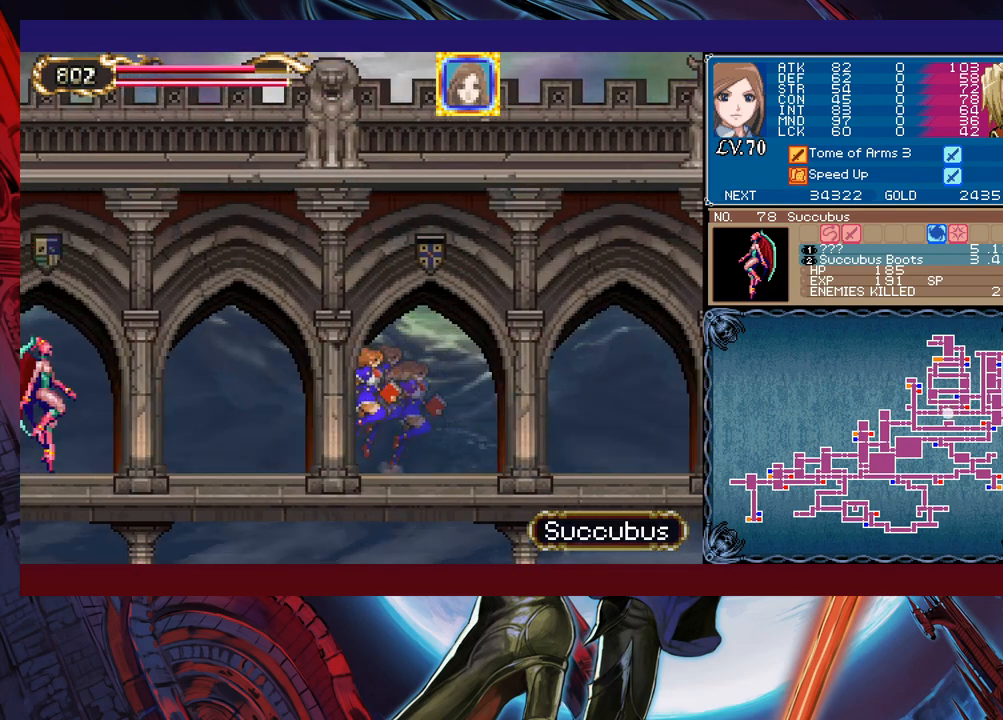
{"buttons": [], "left_stick": "left", "events": [[133, "left_stick", "right"], [167, "Y", "down"], [183, "B", "down"], [183, "Y", "up"], [233, "B", "up"], [233, "left_stick", "left"]]}
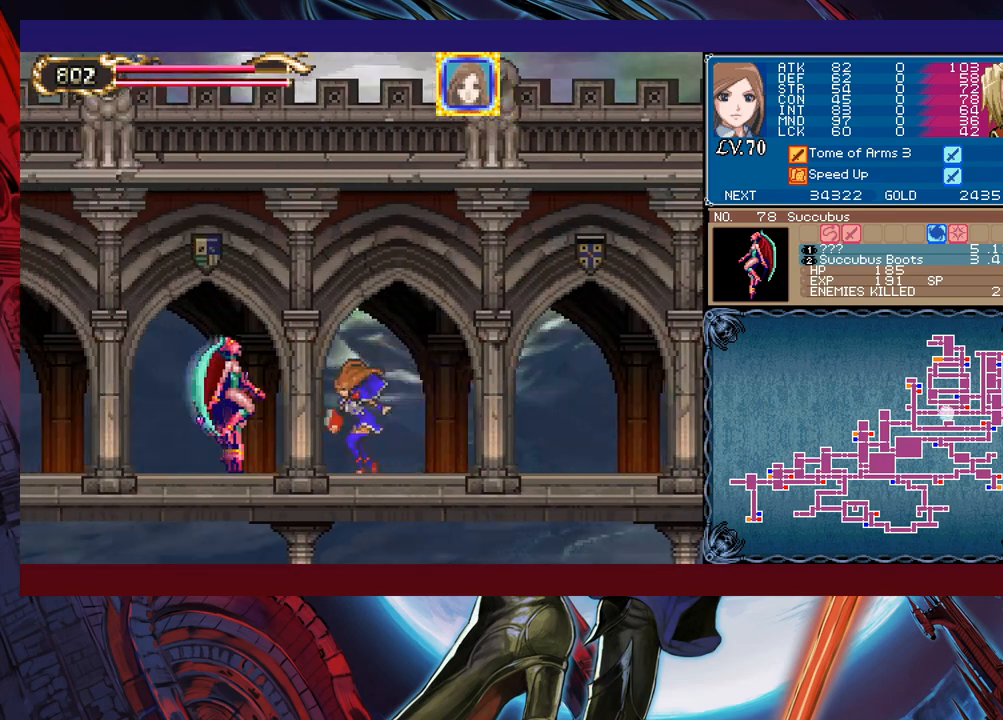
{"buttons": [], "left_stick": "center", "events": [[17, "X", "down"], [33, "X", "up"], [33, "left_stick", "center"], [133, "Y", "down"], [183, "left_stick", "down"], [317, "Y", "up"], [333, "left_stick", "center"]]}
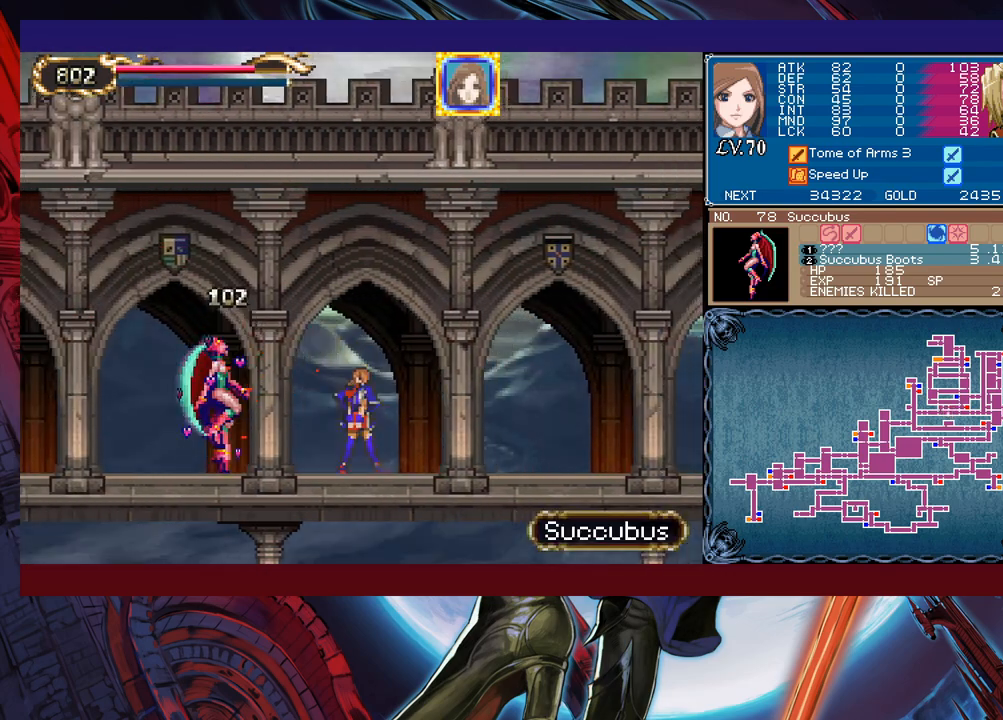
{"buttons": [], "left_stick": "left", "events": [[17, "left_stick", "left"], [133, "left_stick", "center"], [167, "X", "down"], [233, "X", "up"], [317, "Y", "down"], [317, "left_stick", "down"], [433, "Y", "up"], [433, "left_stick", "left"]]}
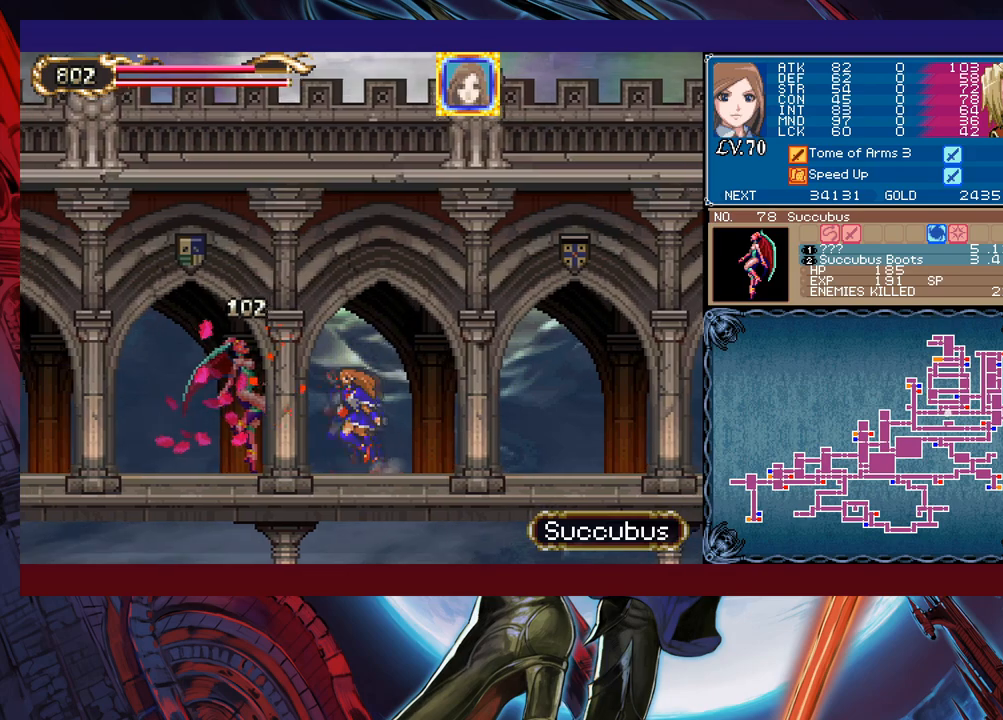
{"buttons": ["B"], "left_stick": "right", "events": [[117, "left_stick", "right"], [133, "Y", "down"], [167, "B", "down"], [167, "Y", "up"], [217, "B", "up"], [217, "left_stick", "left"], [433, "left_stick", "right"], [467, "Y", "down"], [483, "B", "down"], [483, "Y", "up"]]}
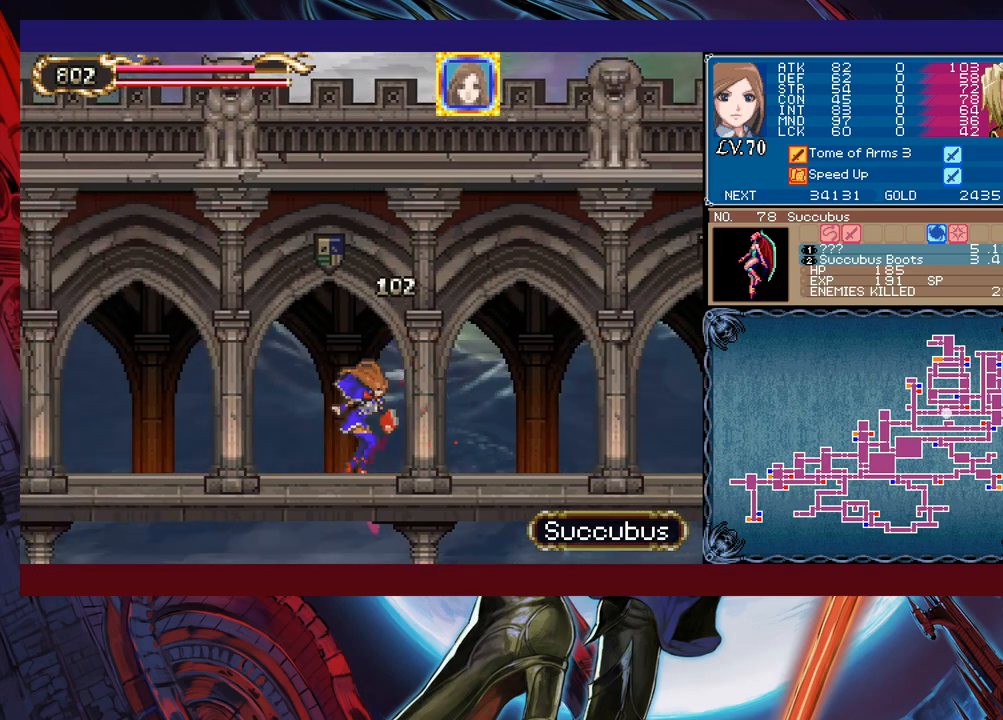
{"buttons": [], "left_stick": "left", "events": [[17, "B", "up"], [33, "left_stick", "left"], [233, "left_stick", "up-right"], [283, "Y", "down"], [317, "B", "down"], [317, "Y", "up"], [333, "B", "up"], [333, "left_stick", "left"]]}
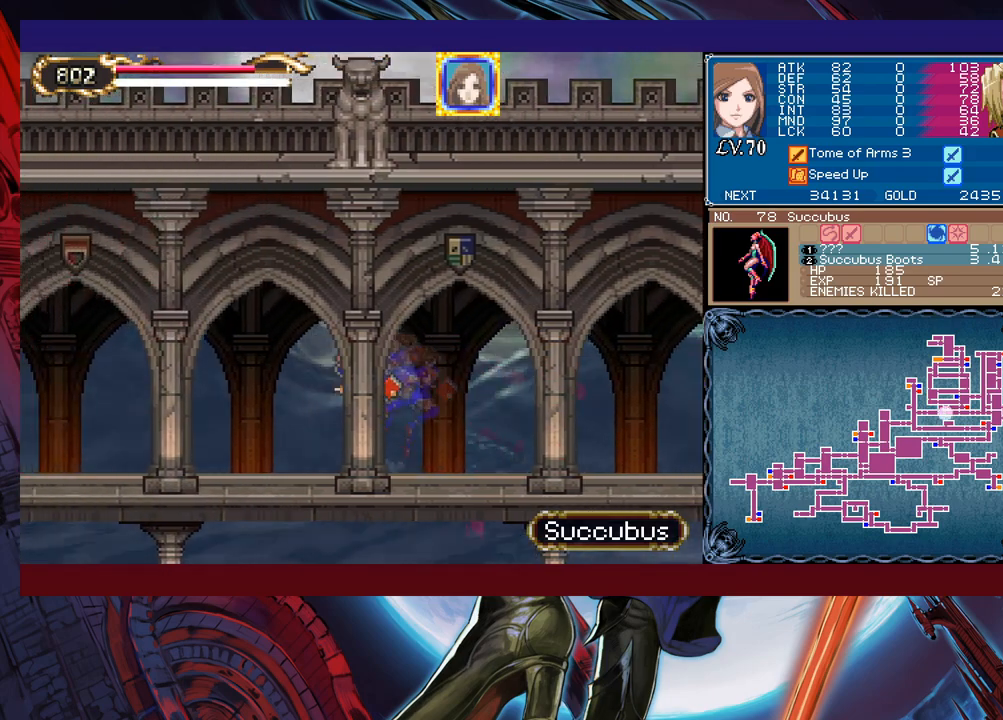
{"buttons": [], "left_stick": "left", "events": [[83, "Y", "down"], [83, "left_stick", "right"], [117, "B", "down"], [133, "B", "up"], [133, "Y", "up"], [167, "left_stick", "left"], [383, "Y", "down"], [383, "left_stick", "right"], [433, "B", "down"], [433, "Y", "up"], [467, "B", "up"], [483, "left_stick", "left"]]}
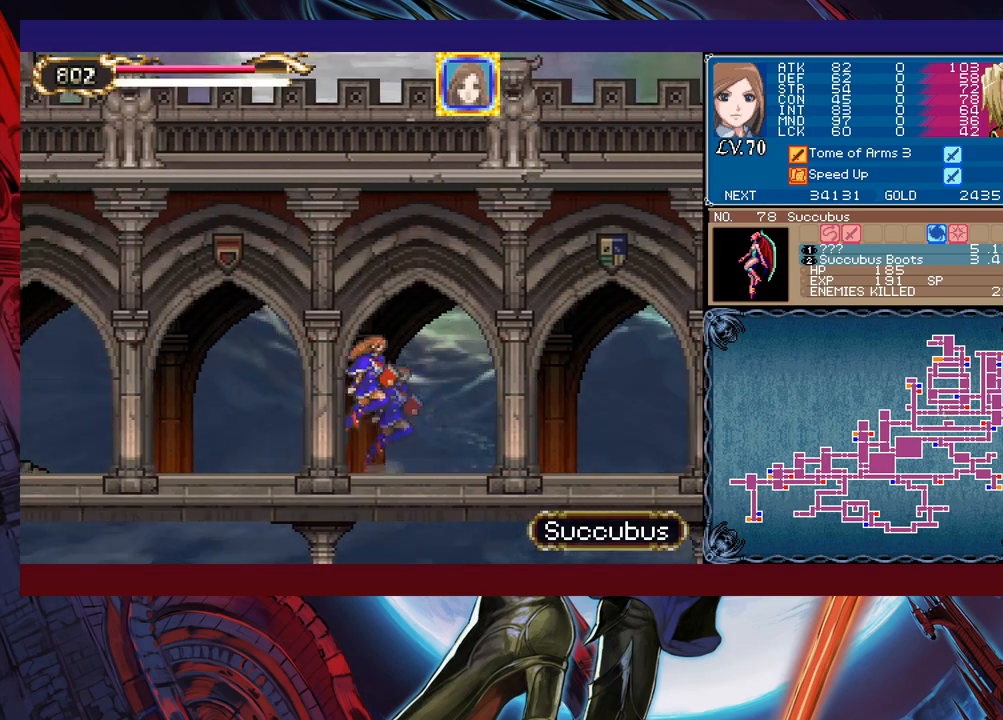
{"buttons": [], "left_stick": "down", "events": [[183, "left_stick", "right"], [233, "B", "down"], [283, "B", "up"], [283, "left_stick", "left"], [483, "left_stick", "down"]]}
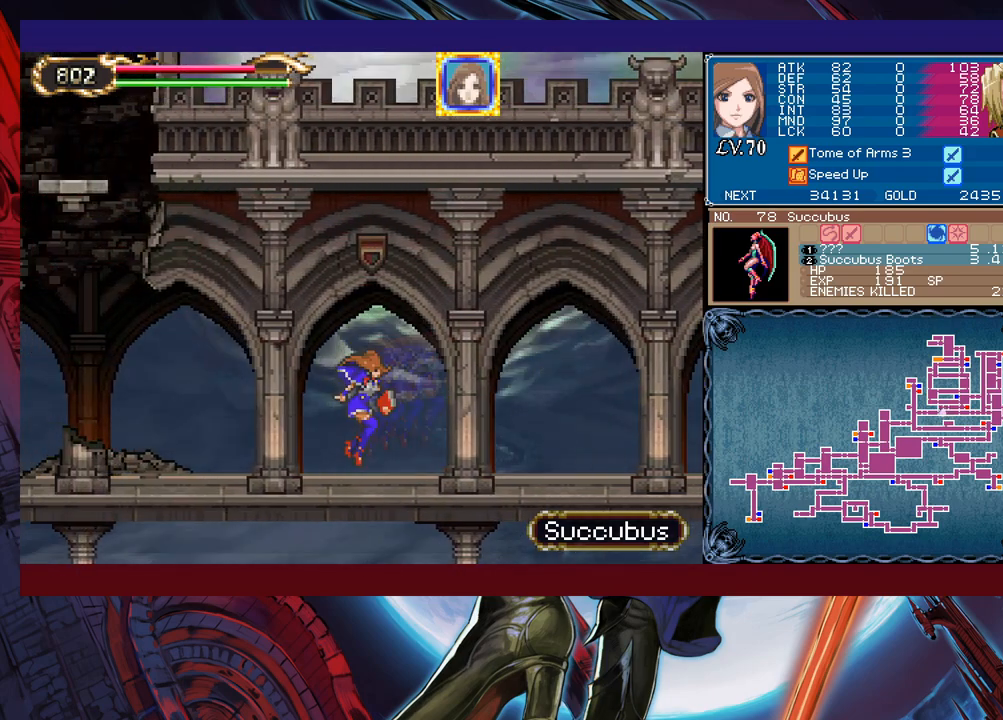
{"buttons": [], "left_stick": "left", "events": [[33, "B", "down"], [33, "Y", "down"], [33, "left_stick", "right"], [67, "Y", "up"], [83, "B", "up"], [133, "left_stick", "left"], [333, "Y", "down"], [333, "left_stick", "right"], [383, "B", "down"], [383, "Y", "up"], [383, "left_stick", "center"], [417, "B", "up"], [433, "left_stick", "left"]]}
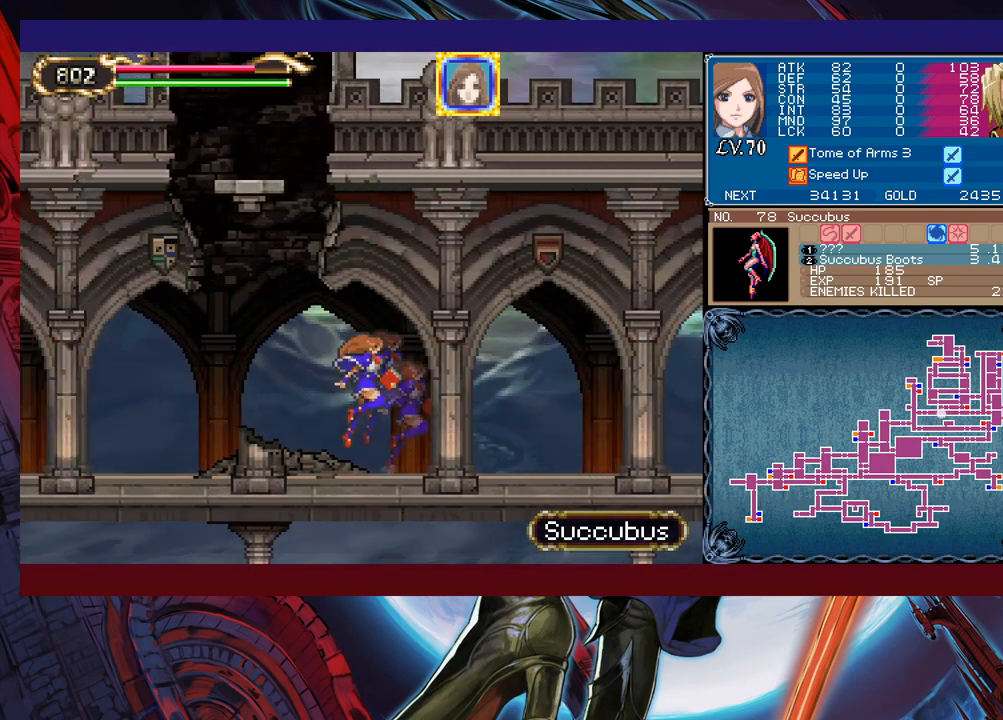
{"buttons": ["B"], "left_stick": "right", "events": [[83, "left_stick", "center"], [133, "left_stick", "right"], [167, "Y", "down"], [183, "B", "down"], [183, "Y", "up"], [217, "B", "up"], [233, "left_stick", "left"], [433, "left_stick", "right"], [467, "Y", "down"], [483, "B", "down"], [483, "Y", "up"]]}
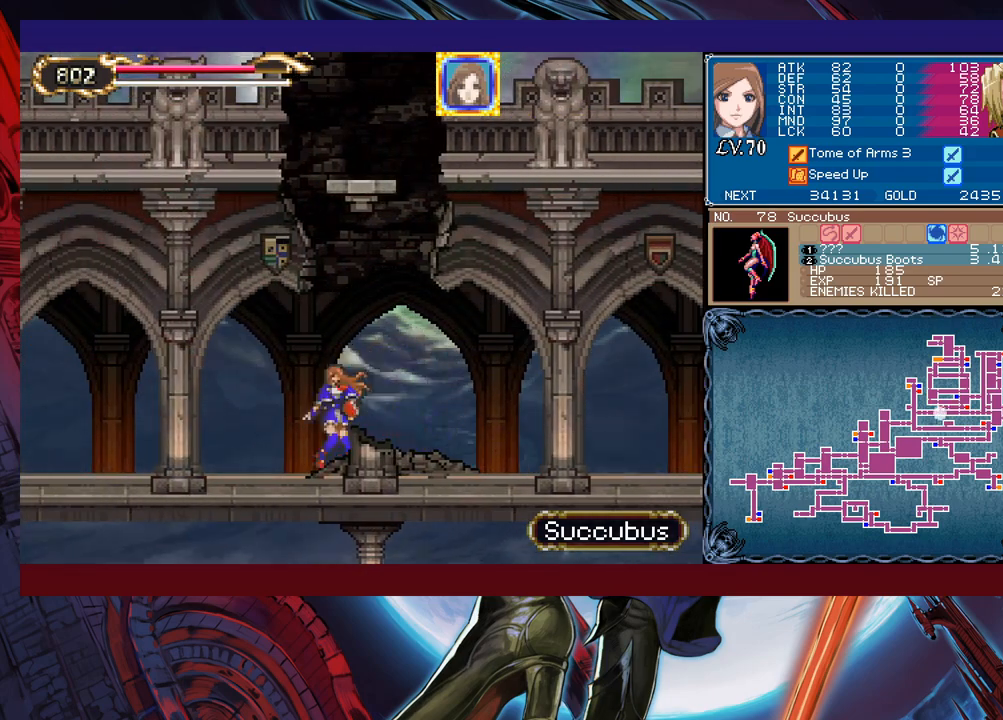
{"buttons": [], "left_stick": "left", "events": [[17, "B", "up"], [33, "left_stick", "left"], [233, "left_stick", "right"], [267, "Y", "down"], [283, "B", "down"], [283, "Y", "up"], [333, "B", "up"], [333, "left_stick", "left"]]}